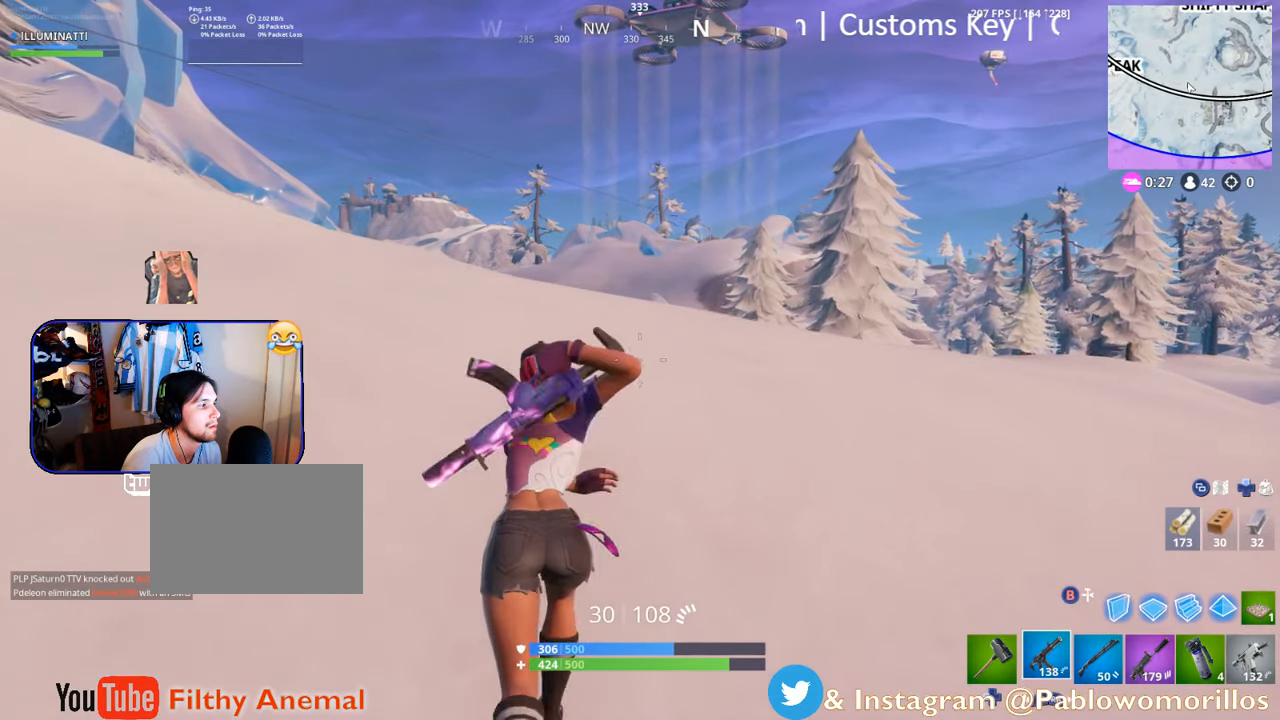
Gameplay with a controller (Xbox layout); each line is a JSON object with the inputs held at the frame after it. "events" lists button and stick changes between this image and that frame as [ms after this image, input, new state], when the widget could be followed in between.
{"buttons": [], "left_stick": "up", "right_stick": "center", "events": [[34, "R1", "up"], [467, "A", "down"], [484, "A", "up"]]}
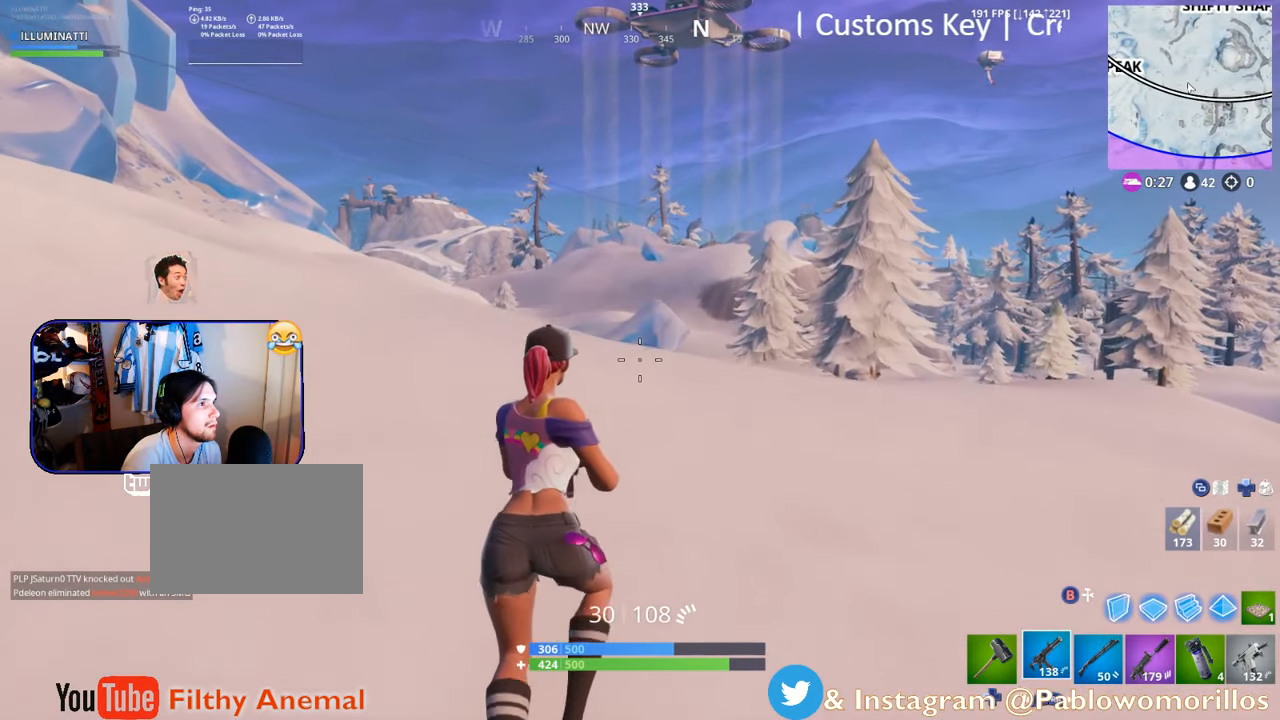
{"buttons": [], "left_stick": "up", "right_stick": "center", "events": [[217, "right_stick", "right"], [383, "right_stick", "center"]]}
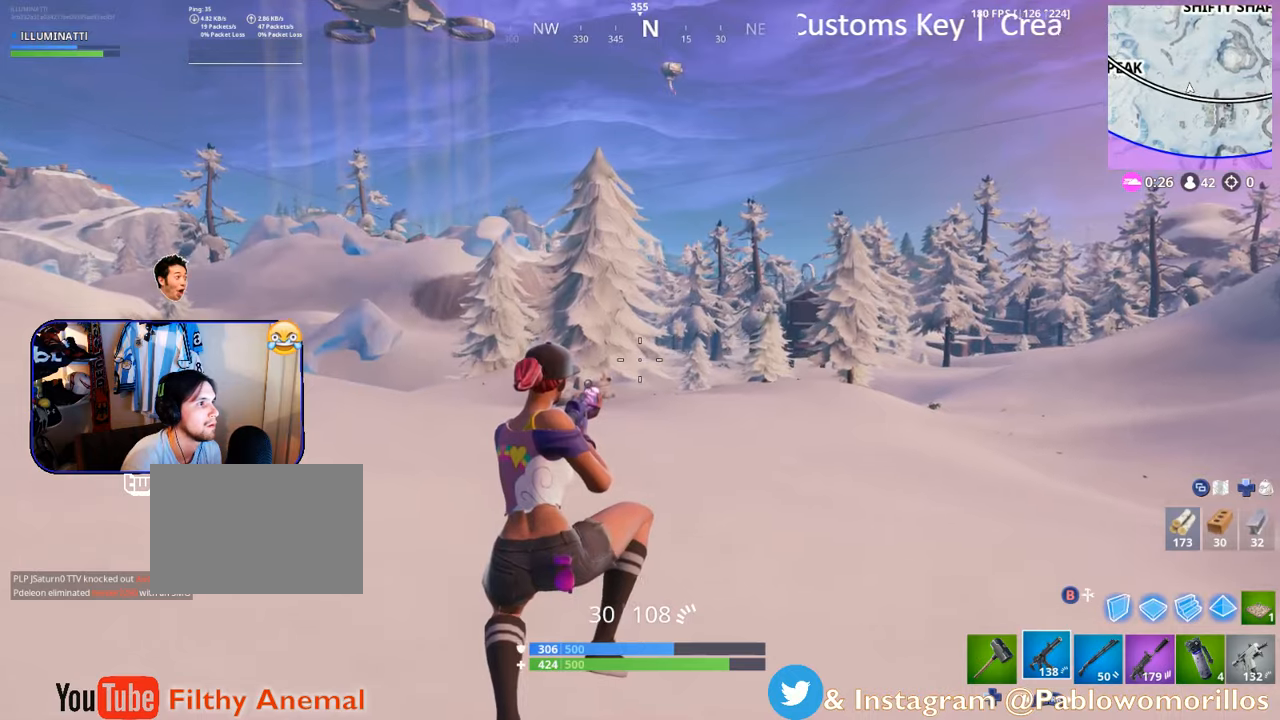
{"buttons": [], "left_stick": "up-left", "right_stick": "center", "events": [[33, "right_stick", "right"], [100, "left_stick", "up-left"], [200, "right_stick", "down-left"], [333, "right_stick", "center"]]}
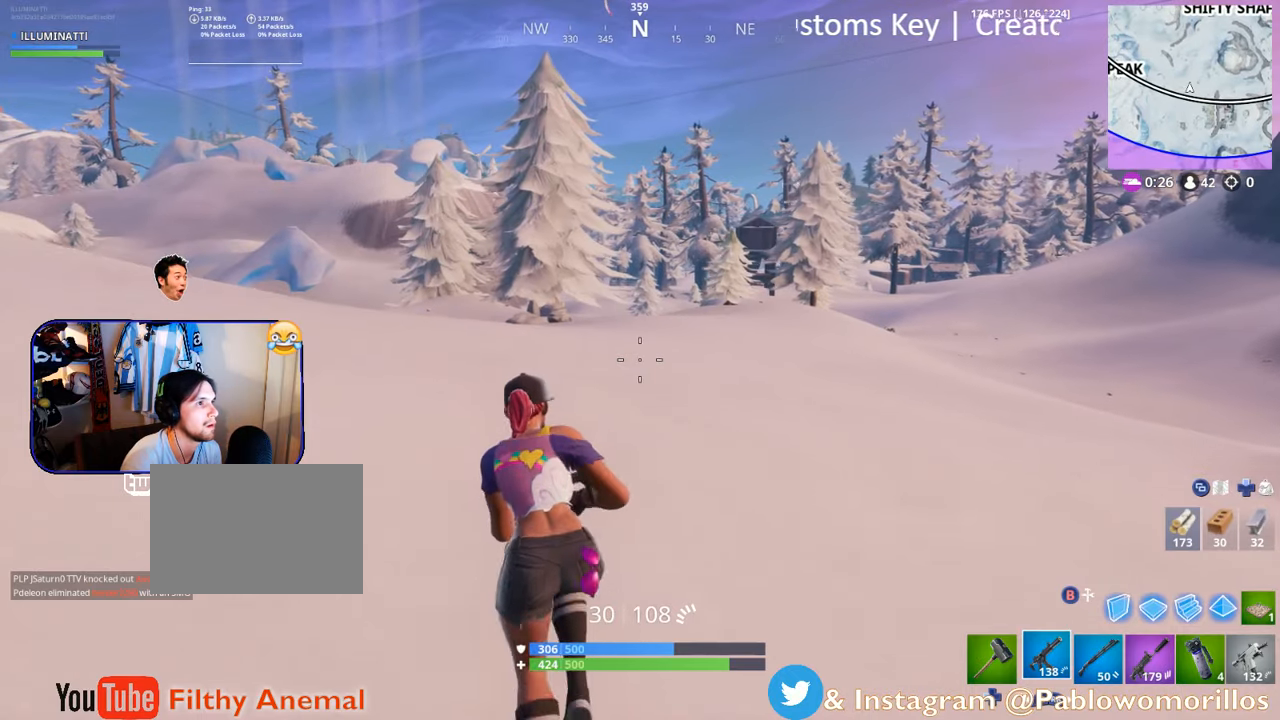
{"buttons": [], "left_stick": "up", "right_stick": "center", "events": [[133, "A", "down"], [250, "A", "up"], [266, "left_stick", "up"]]}
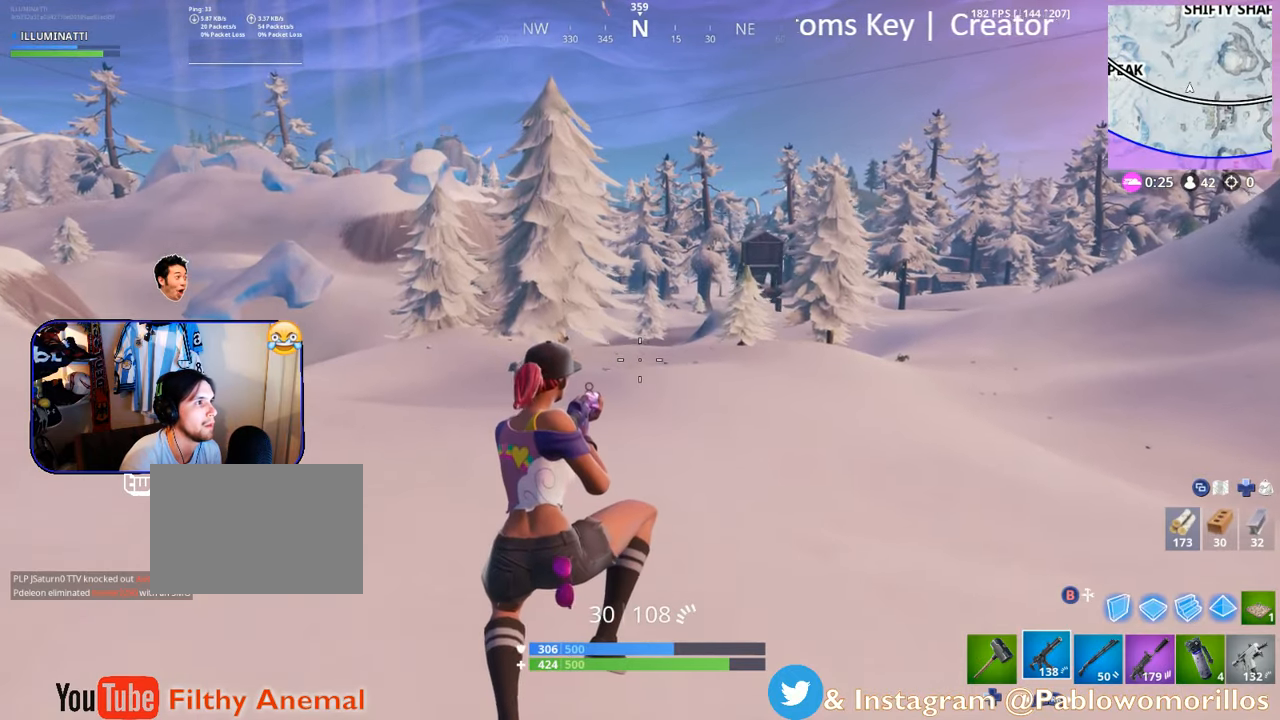
{"buttons": [], "left_stick": "up", "right_stick": "center", "events": []}
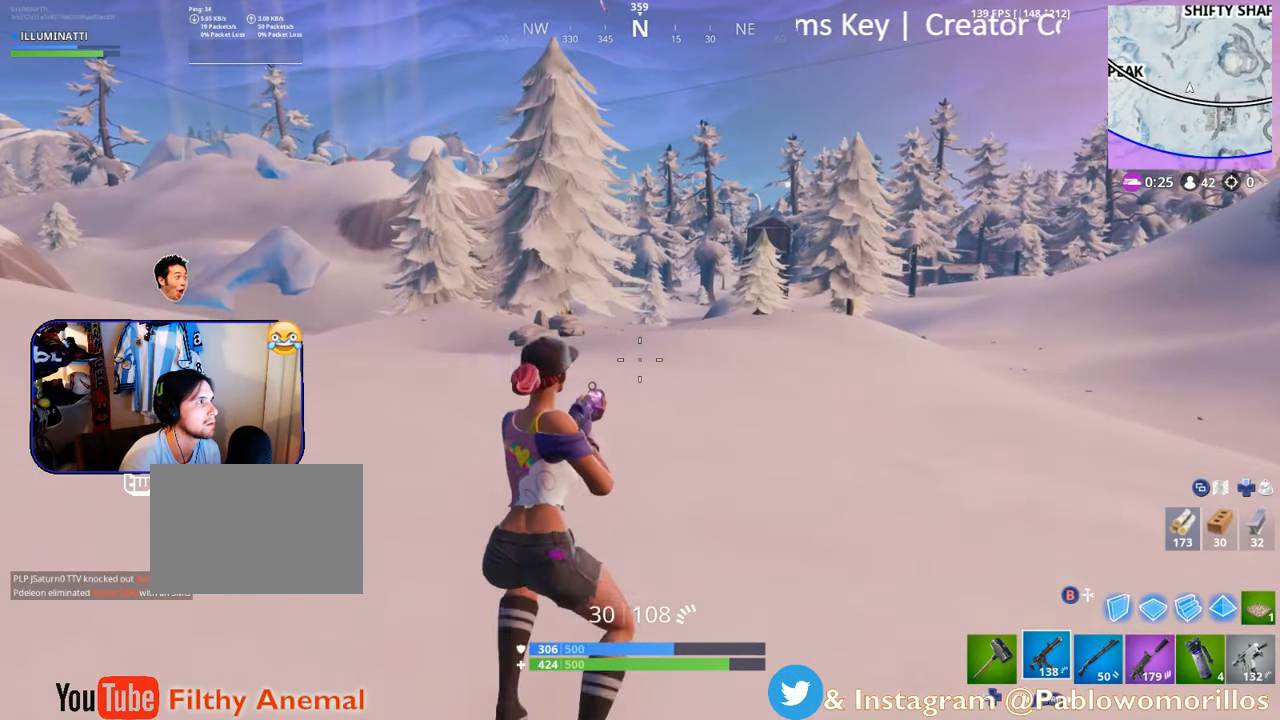
{"buttons": [], "left_stick": "up", "right_stick": "center", "events": []}
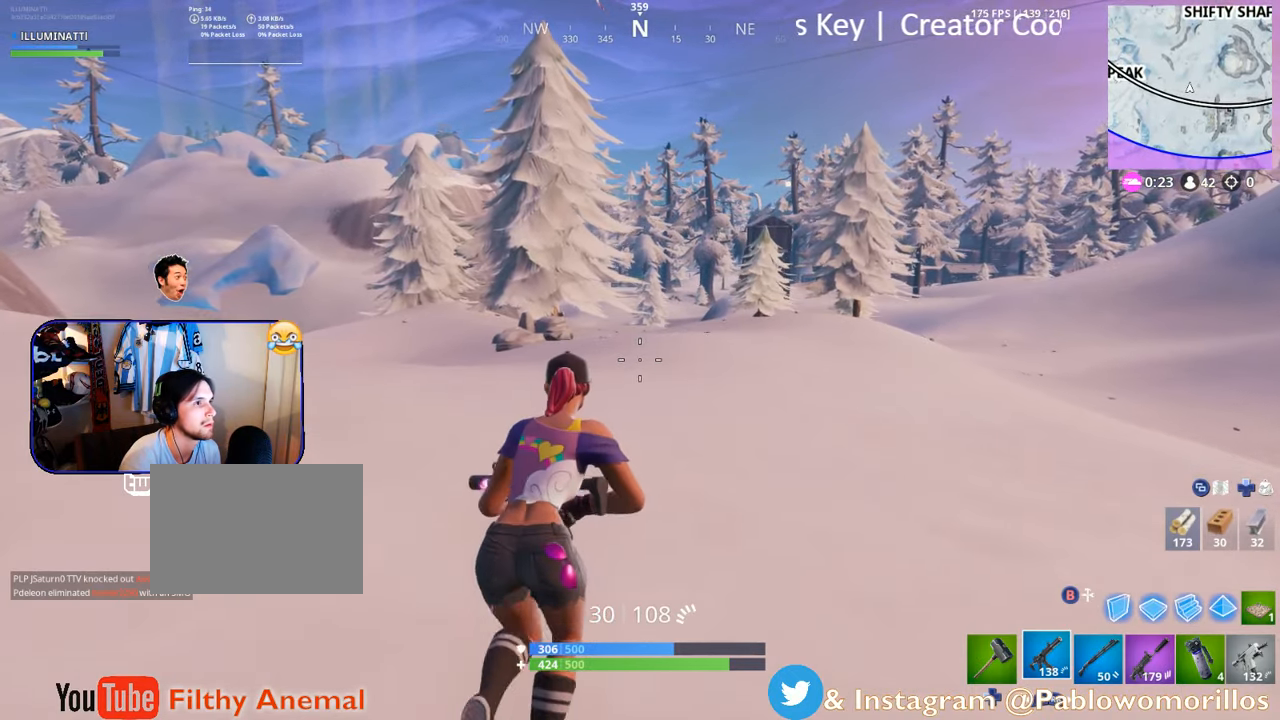
{"buttons": [], "left_stick": "up", "right_stick": "center", "events": [[50, "SELECT", "down"], [216, "SELECT", "up"]]}
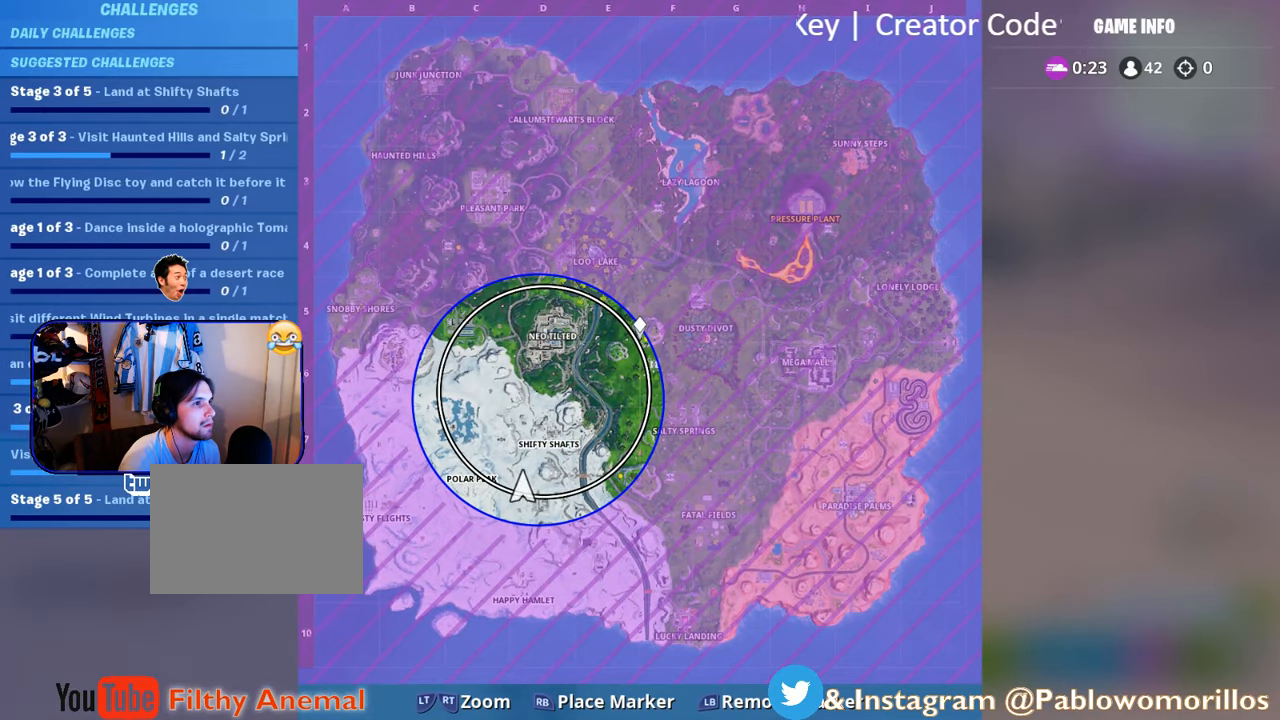
{"buttons": [], "left_stick": "up", "right_stick": "center", "events": [[150, "SELECT", "down"], [283, "SELECT", "up"]]}
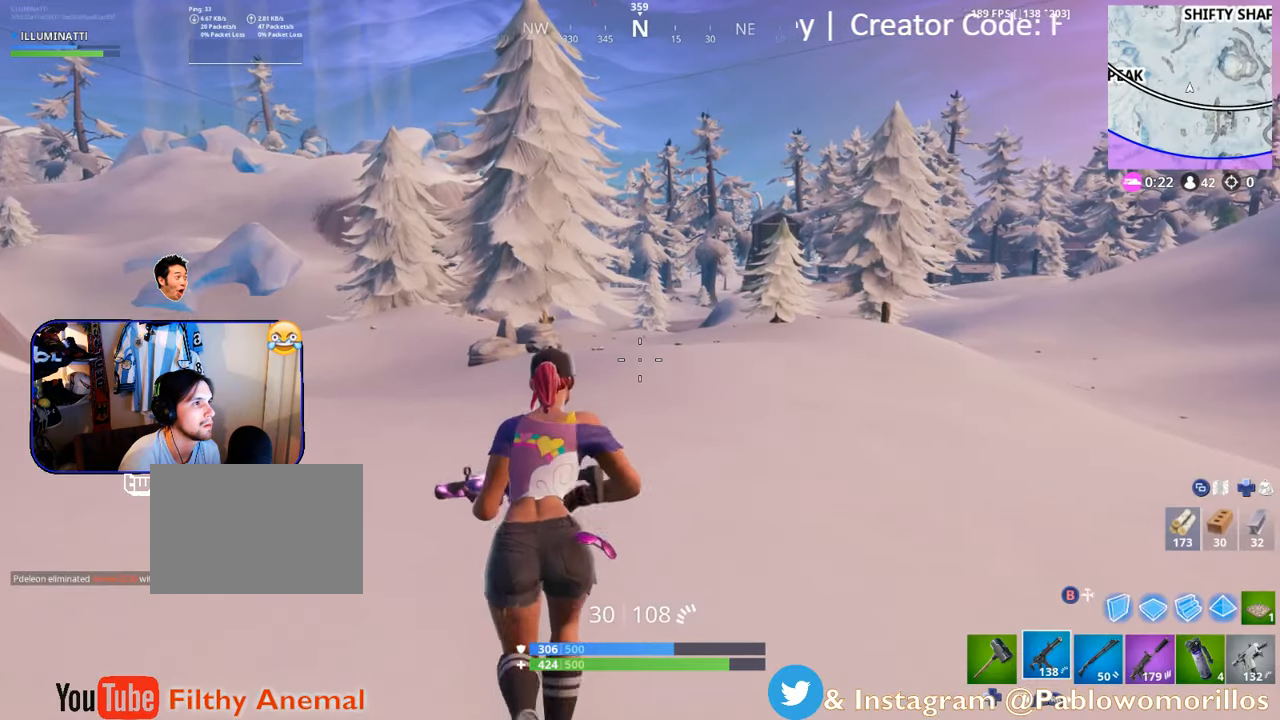
{"buttons": [], "left_stick": "up", "right_stick": "center", "events": [[200, "DPAD_LEFT", "down"], [333, "DPAD_LEFT", "up"]]}
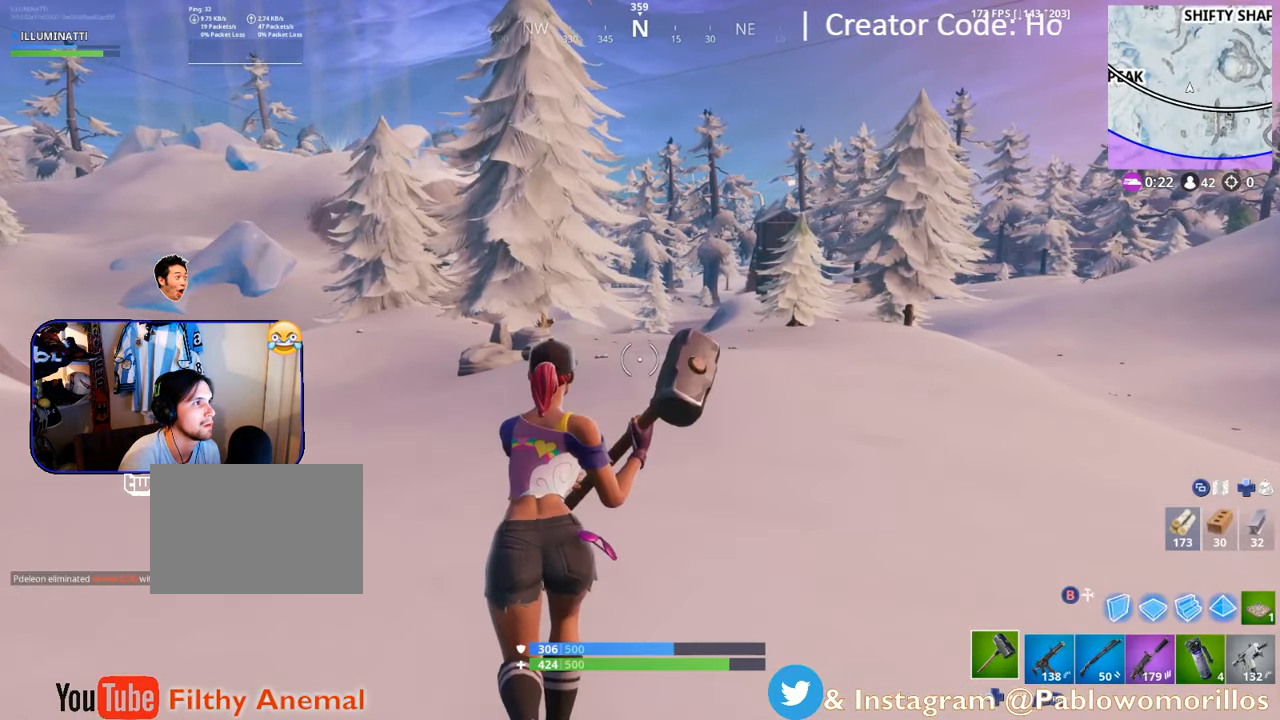
{"buttons": [], "left_stick": "up", "right_stick": "center", "events": [[250, "A", "down"], [366, "A", "up"]]}
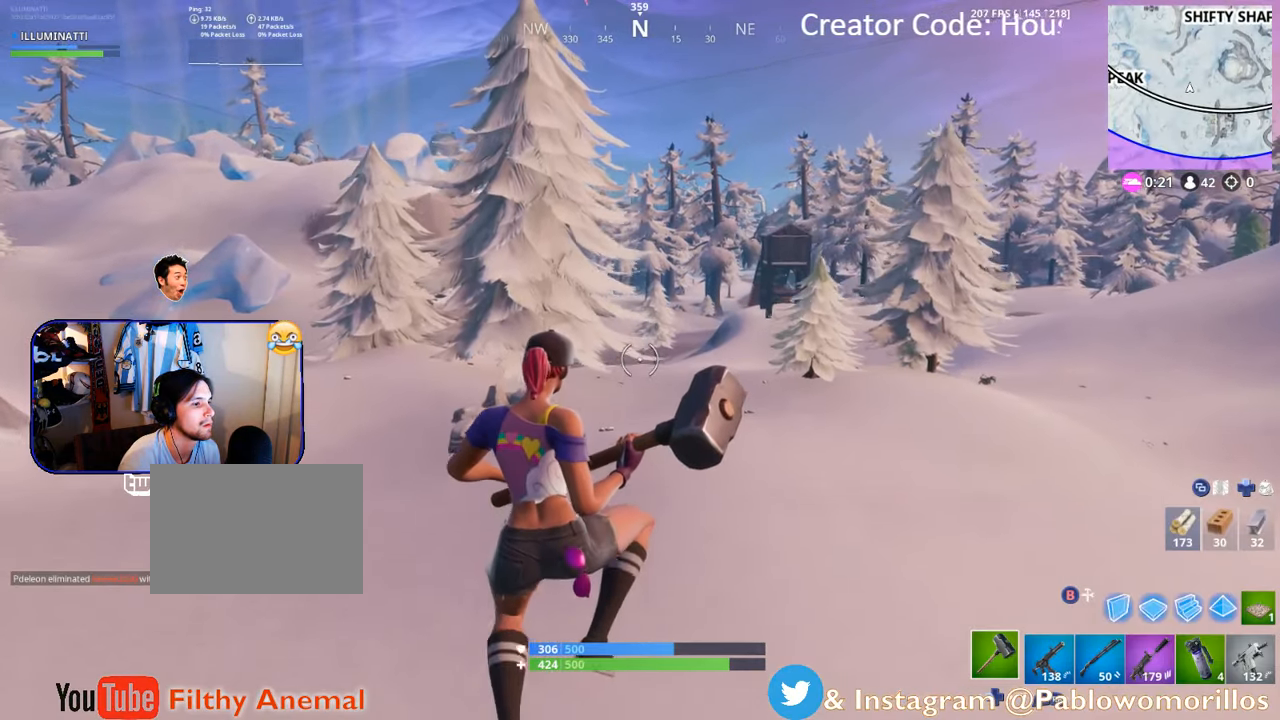
{"buttons": [], "left_stick": "up", "right_stick": "center", "events": []}
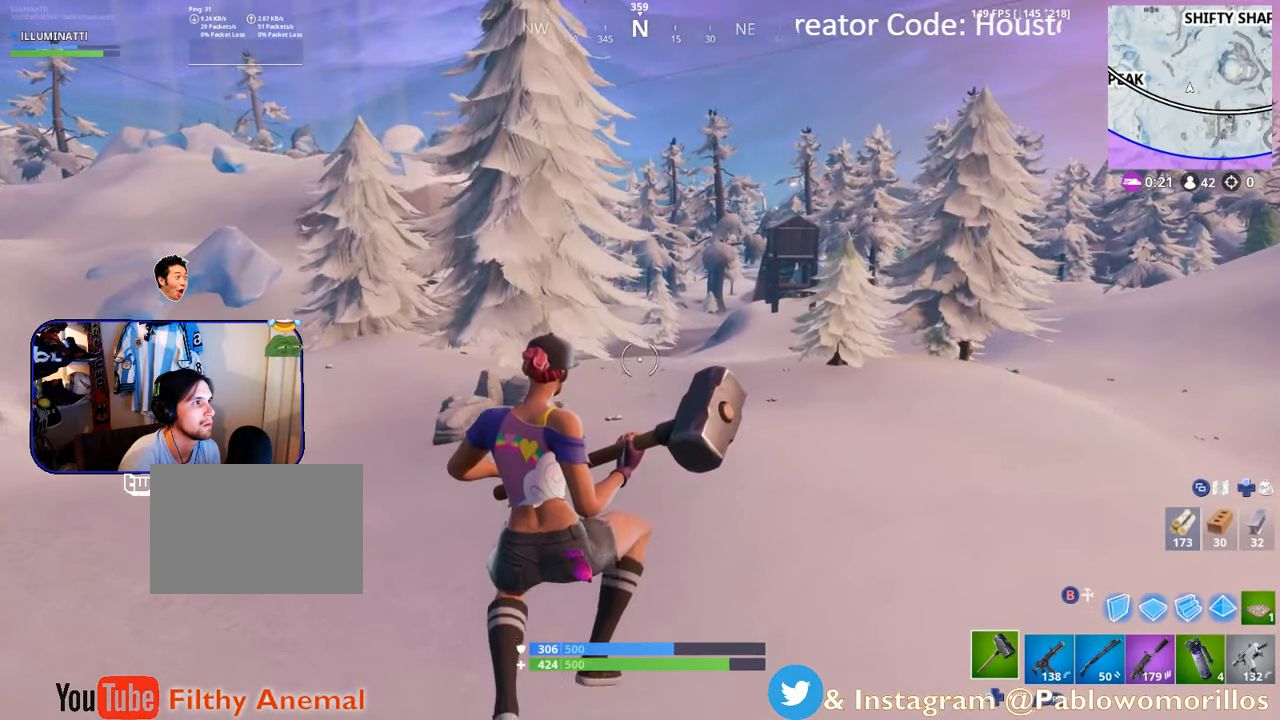
{"buttons": [], "left_stick": "up-left", "right_stick": "center", "events": [[33, "left_stick", "up-left"]]}
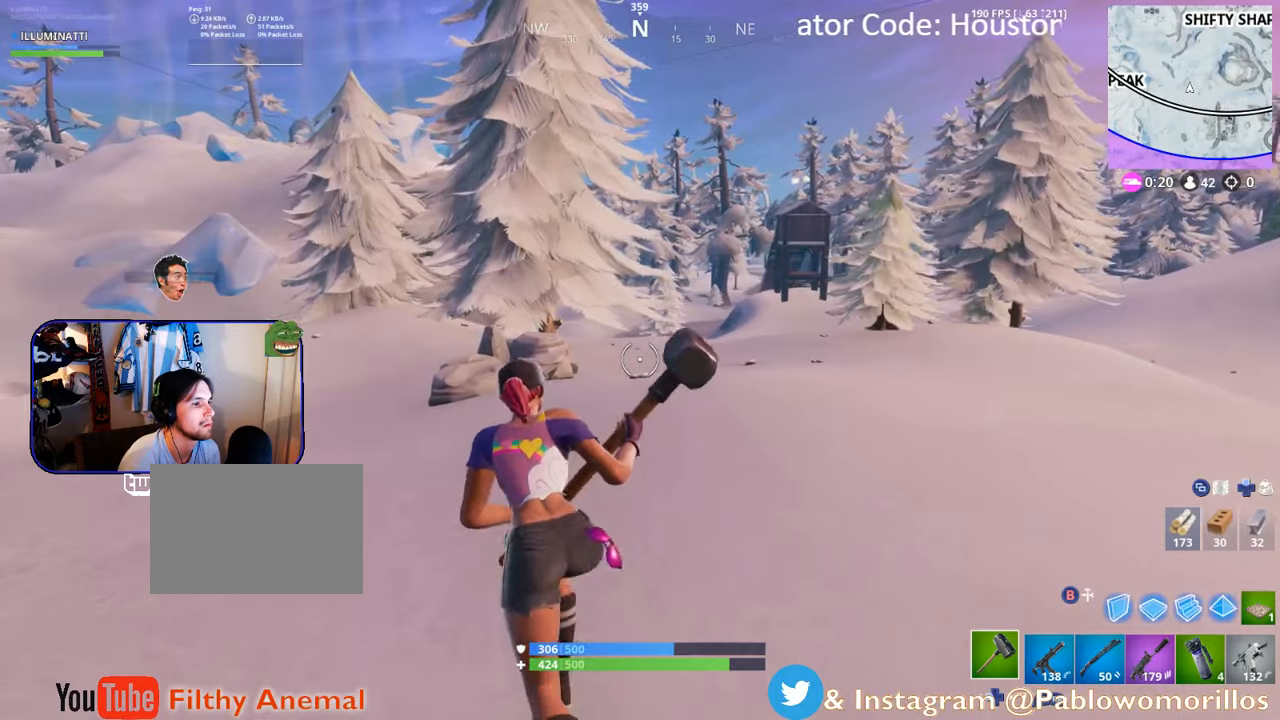
{"buttons": [], "left_stick": "up-left", "right_stick": "center", "events": [[167, "A", "down"], [283, "A", "up"]]}
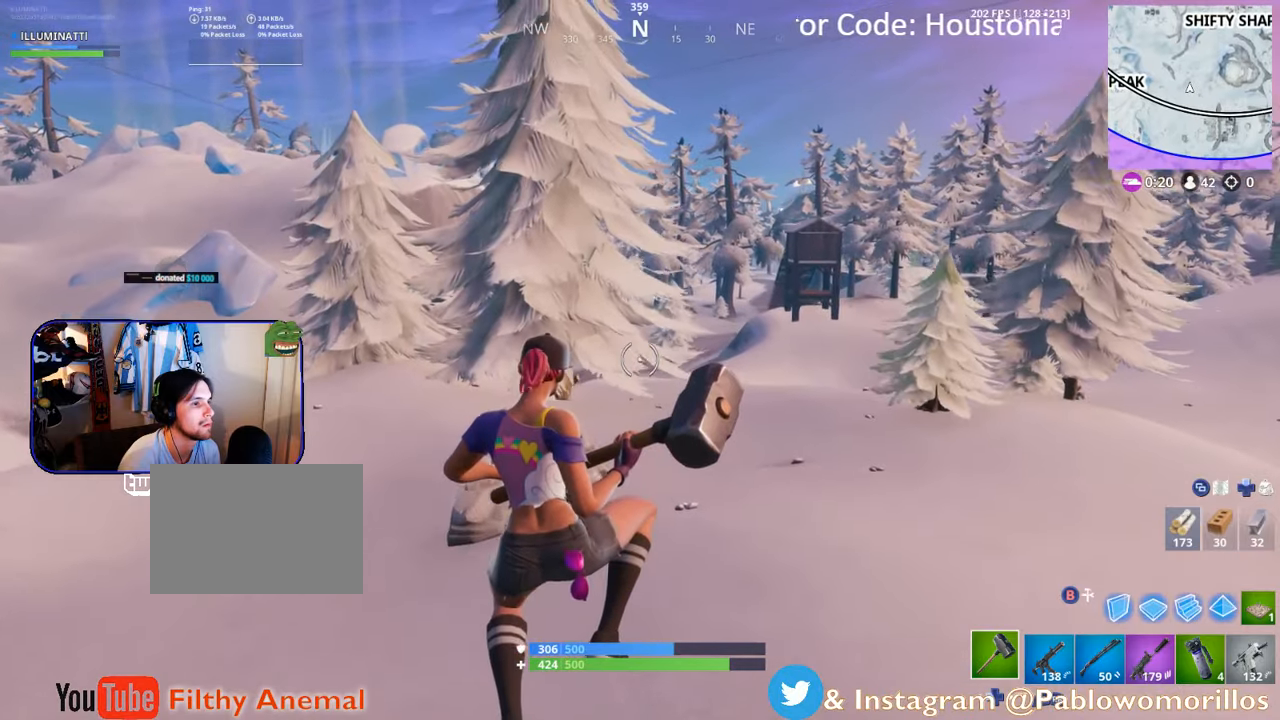
{"buttons": [], "left_stick": "up-left", "right_stick": "right", "events": [[500, "right_stick", "right"]]}
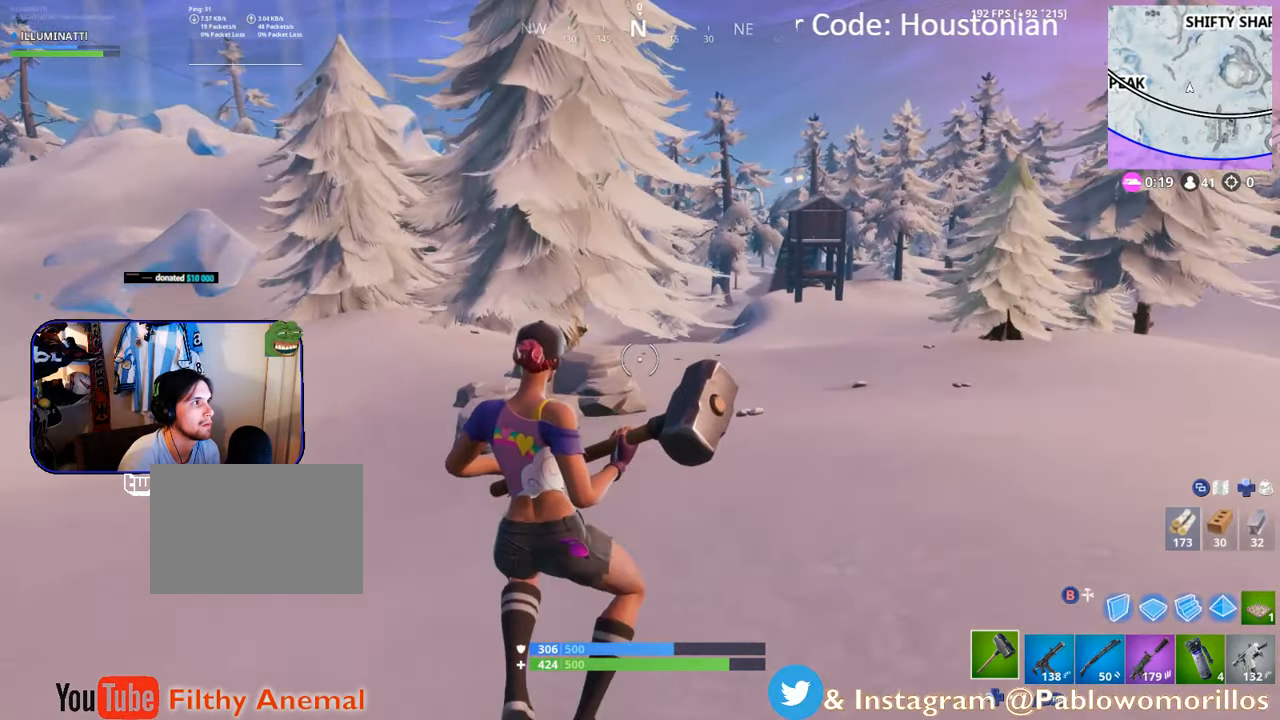
{"buttons": [], "left_stick": "up-left", "right_stick": "center", "events": [[133, "right_stick", "center"]]}
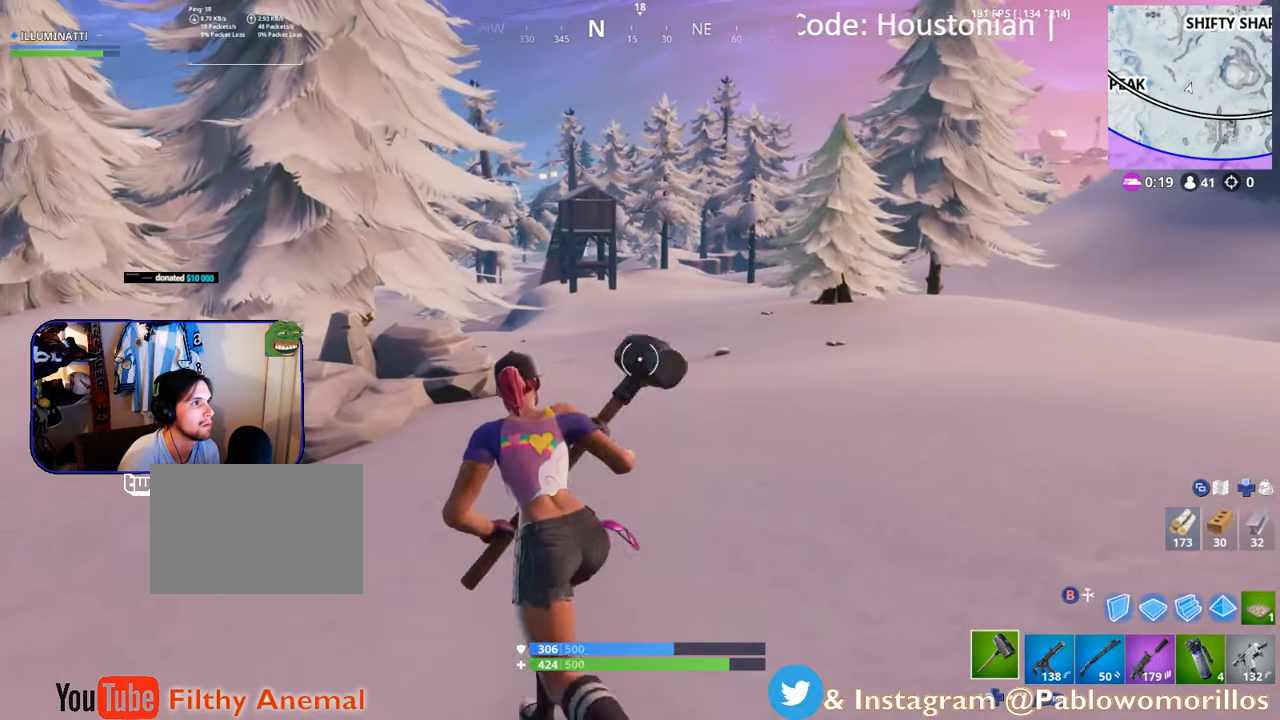
{"buttons": [], "left_stick": "up-left", "right_stick": "center", "events": []}
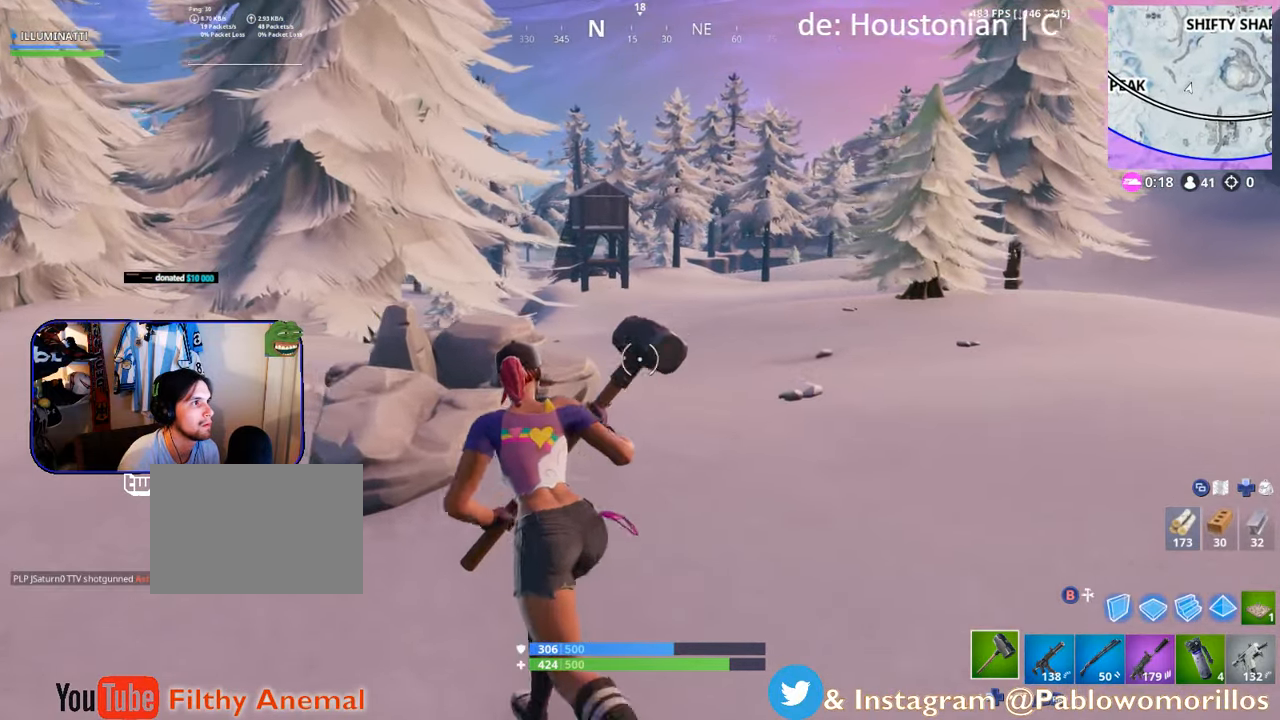
{"buttons": [], "left_stick": "up-left", "right_stick": "center", "events": [[50, "right_stick", "left"], [183, "right_stick", "center"]]}
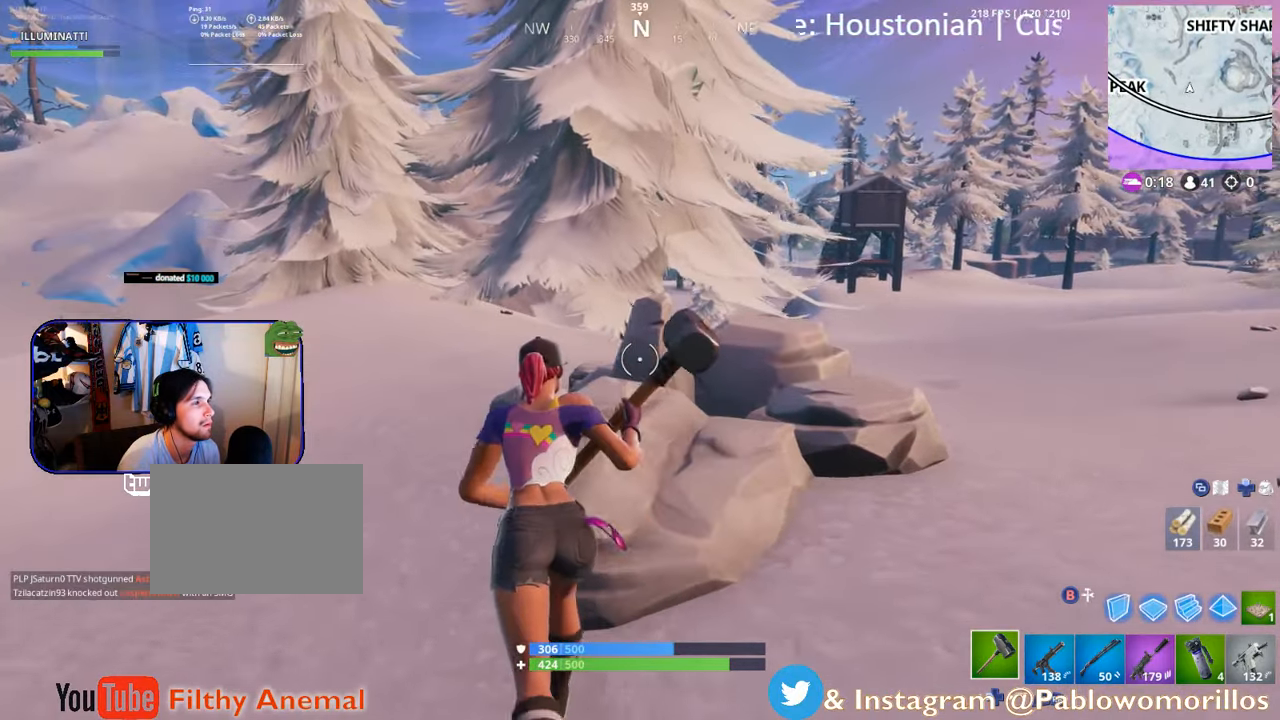
{"buttons": ["R2"], "left_stick": "up-left", "right_stick": "right", "events": [[33, "R2", "down"], [367, "right_stick", "right"]]}
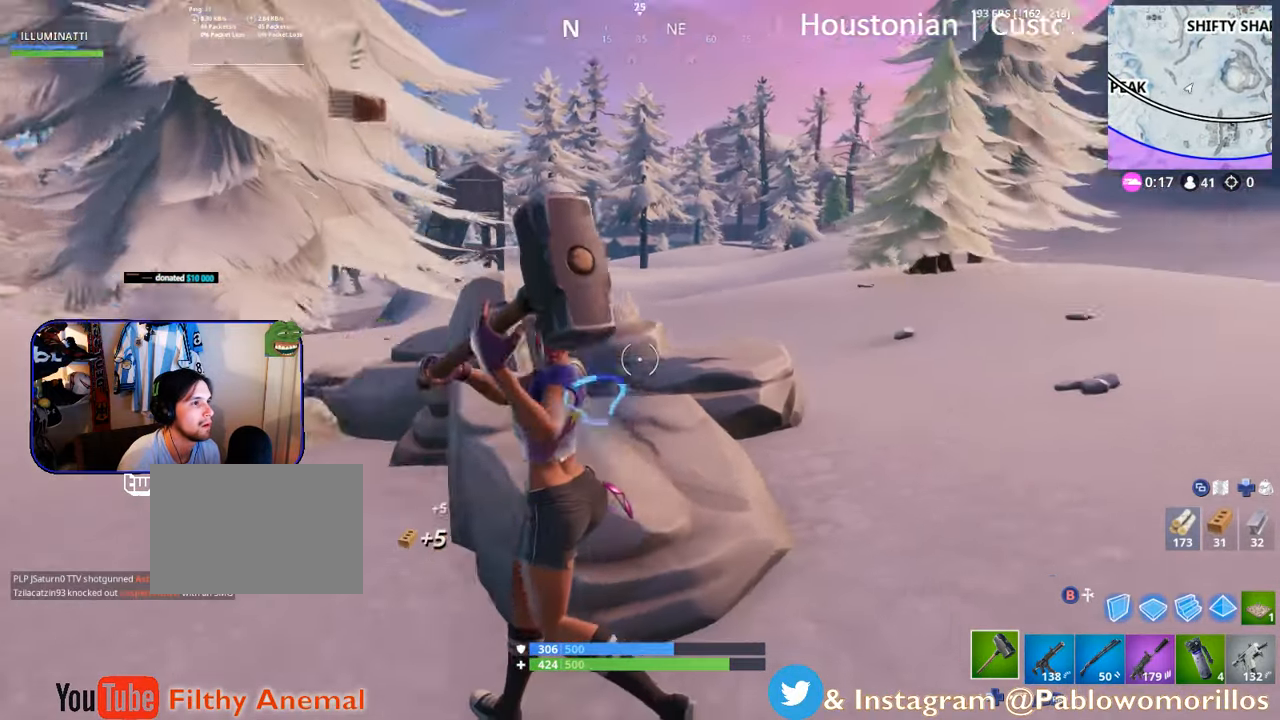
{"buttons": ["R2"], "left_stick": "down", "right_stick": "center", "events": [[67, "right_stick", "center"], [250, "left_stick", "center"], [417, "left_stick", "down"]]}
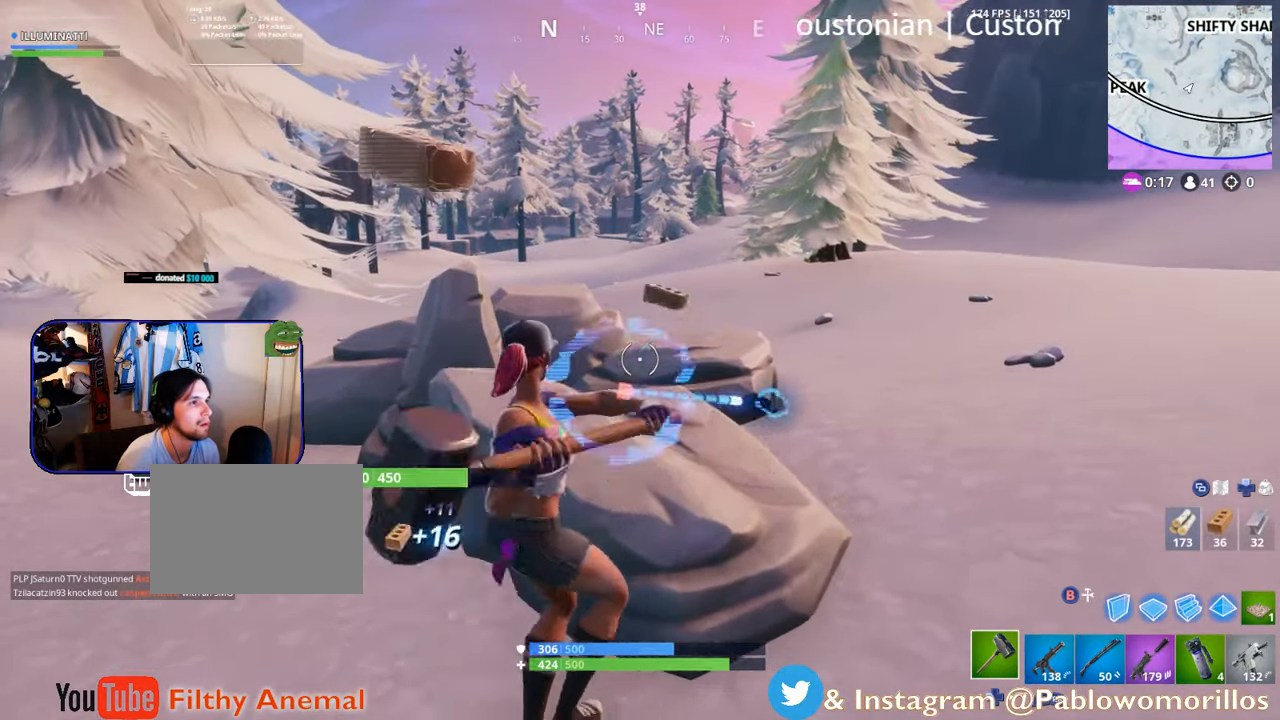
{"buttons": ["R2"], "left_stick": "up-left", "right_stick": "center", "events": [[200, "right_stick", "up-right"], [233, "left_stick", "down-right"], [350, "right_stick", "center"], [400, "left_stick", "down-left"], [500, "left_stick", "up-left"]]}
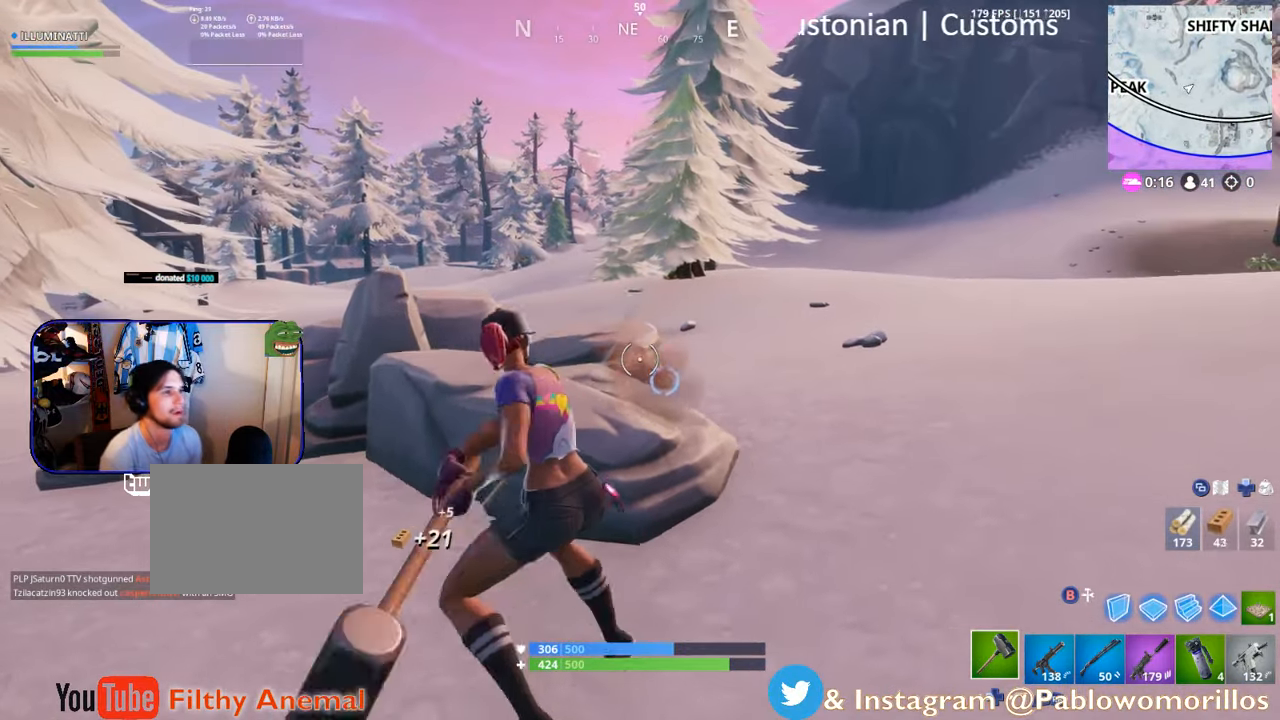
{"buttons": ["R2"], "left_stick": "down-left", "right_stick": "center", "events": [[67, "left_stick", "up"], [200, "left_stick", "up-right"], [200, "right_stick", "right"], [300, "left_stick", "center"], [300, "right_stick", "center"], [383, "left_stick", "down-left"]]}
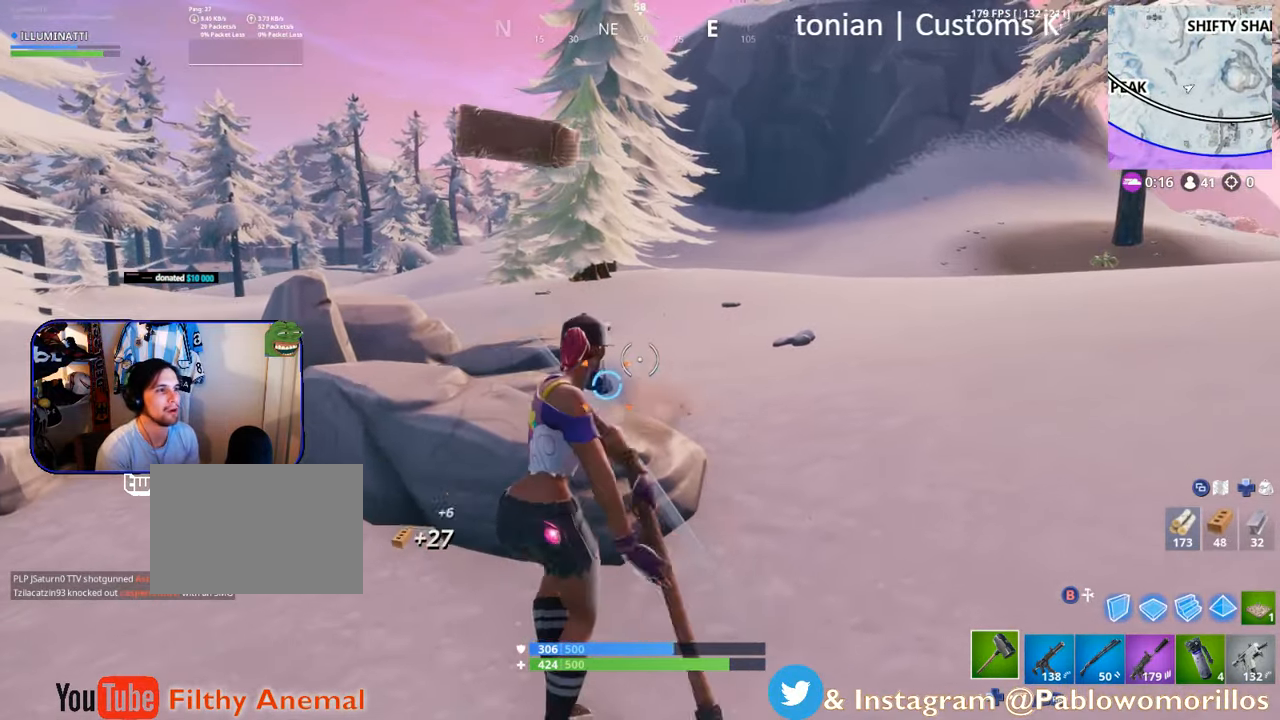
{"buttons": ["R2"], "left_stick": "up", "right_stick": "center", "events": [[83, "left_stick", "center"], [133, "left_stick", "up-left"], [233, "right_stick", "down"], [250, "left_stick", "down-left"], [367, "left_stick", "up"], [367, "right_stick", "center"]]}
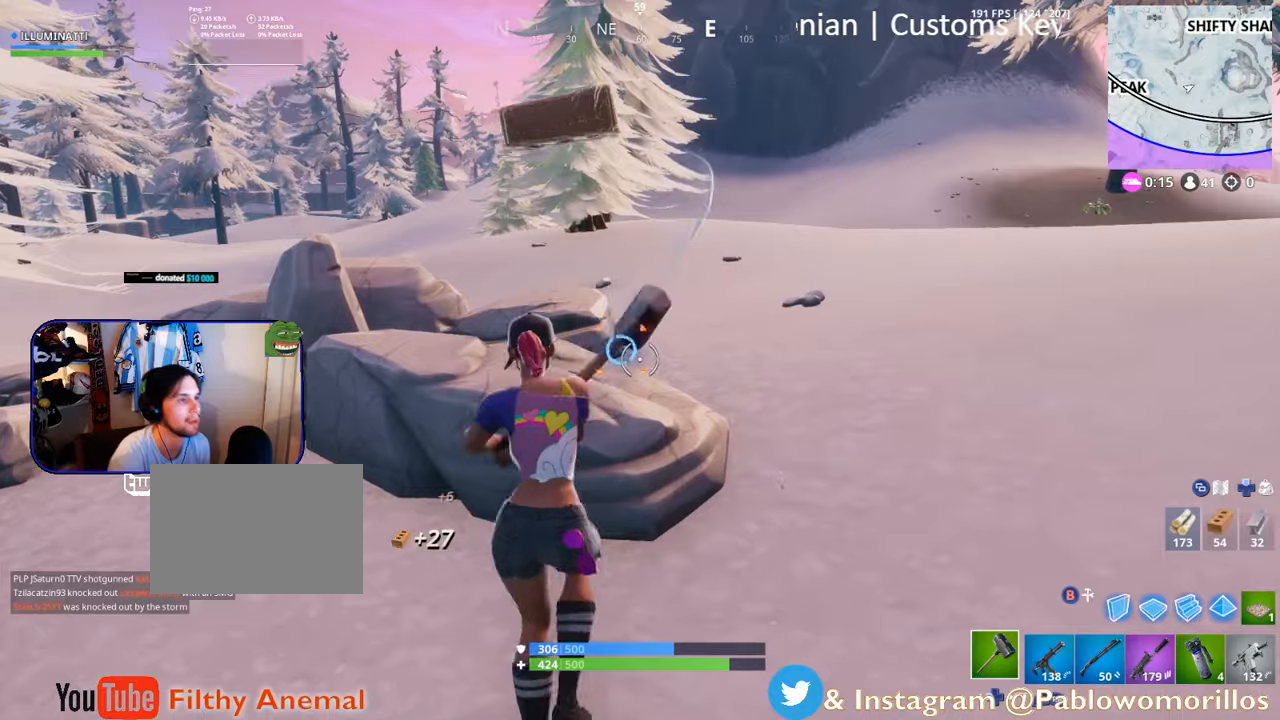
{"buttons": ["R2"], "left_stick": "down-right", "right_stick": "center", "events": [[334, "left_stick", "down"], [334, "right_stick", "left"], [434, "left_stick", "down-right"], [434, "right_stick", "center"]]}
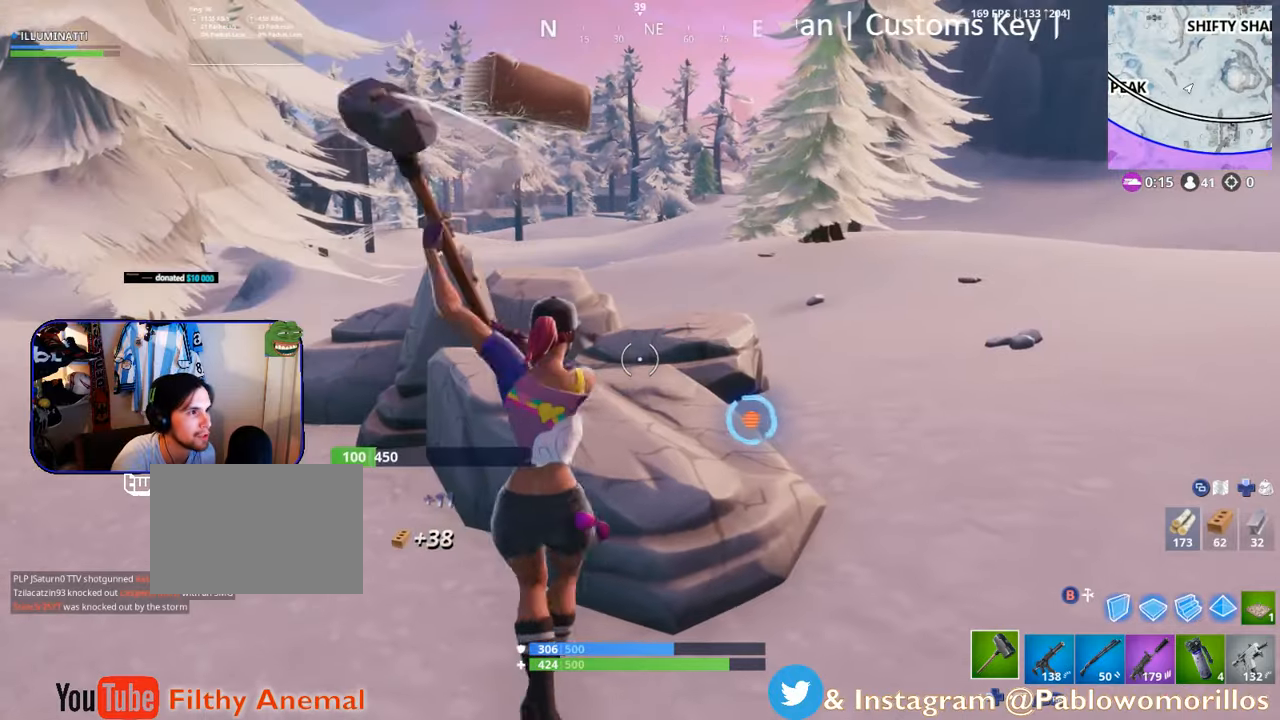
{"buttons": ["R2"], "left_stick": "up", "right_stick": "center", "events": [[134, "left_stick", "right"], [300, "left_stick", "down"], [434, "left_stick", "up-left"], [484, "left_stick", "up"]]}
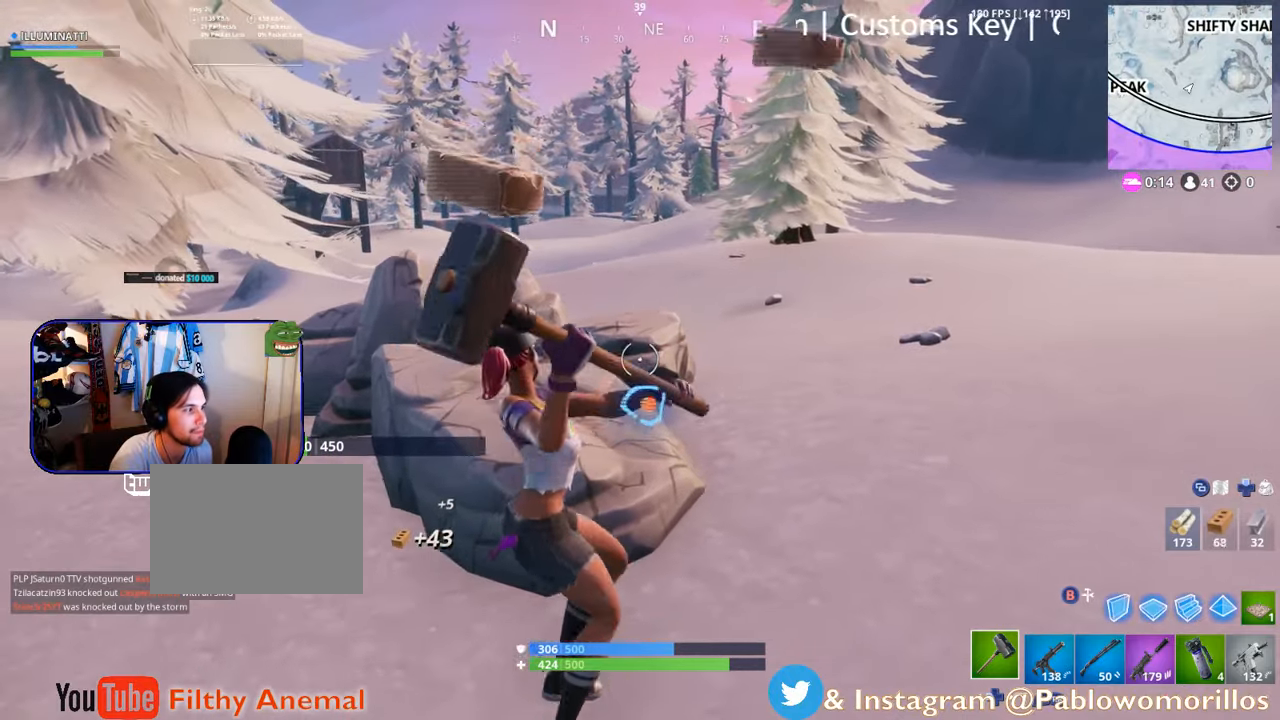
{"buttons": [], "left_stick": "up", "right_stick": "center", "events": [[467, "R2", "up"]]}
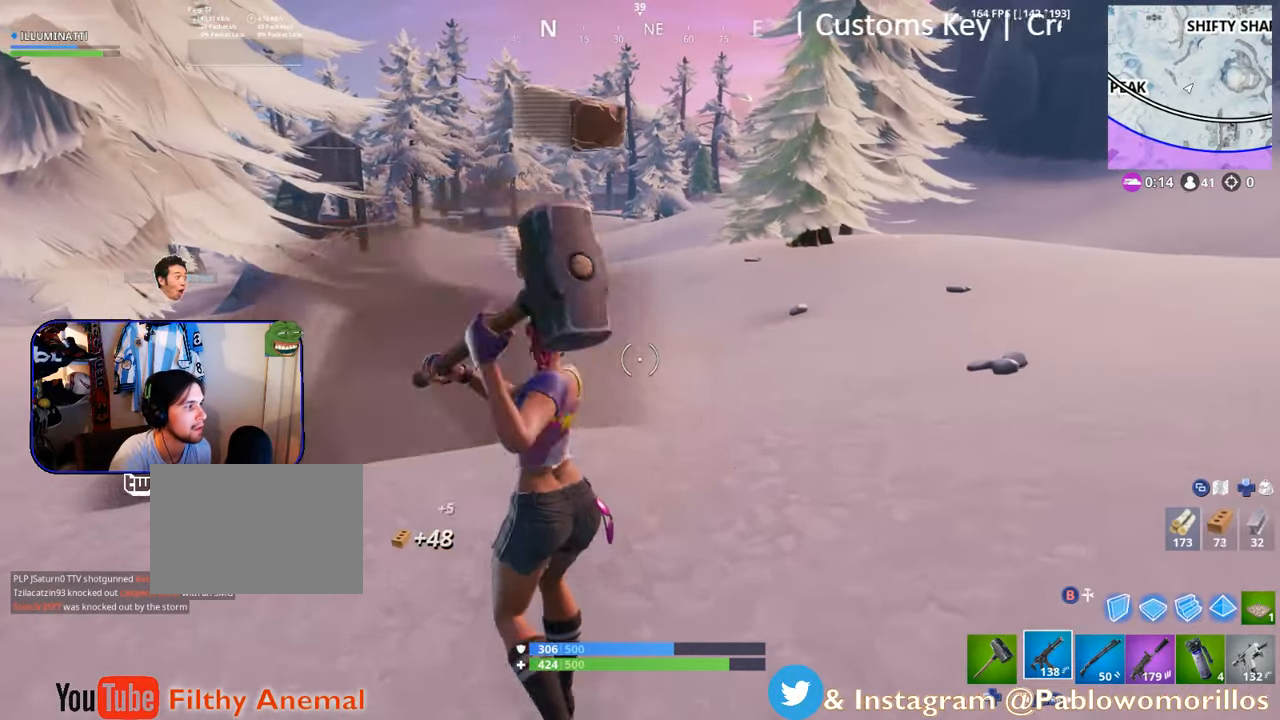
{"buttons": [], "left_stick": "up", "right_stick": "center", "events": [[17, "R1", "down"], [134, "R1", "up"], [150, "right_stick", "left"], [184, "R1", "down"], [250, "right_stick", "up-left"], [267, "R1", "up"], [350, "R1", "down"], [450, "R1", "up"], [450, "right_stick", "center"]]}
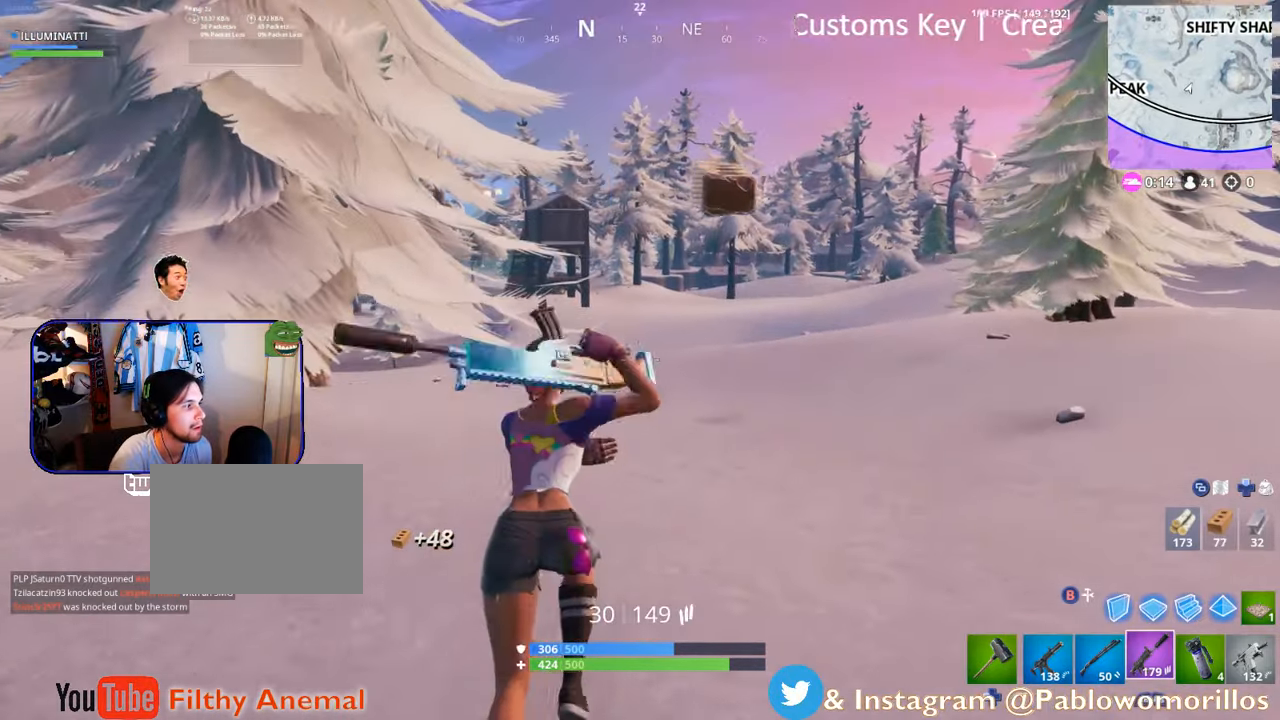
{"buttons": [], "left_stick": "up", "right_stick": "center", "events": [[17, "left_stick", "up-right"], [50, "A", "down"], [184, "A", "up"], [184, "left_stick", "up"]]}
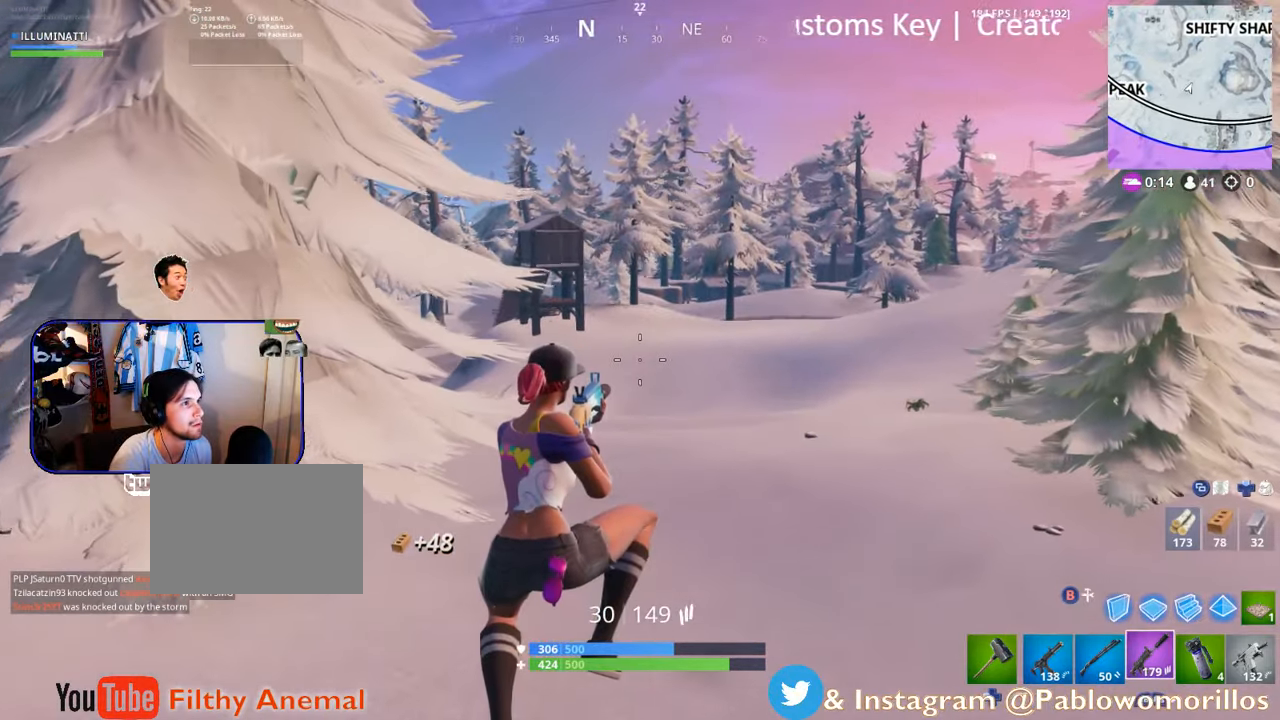
{"buttons": [], "left_stick": "up-right", "right_stick": "center", "events": [[184, "left_stick", "up-right"]]}
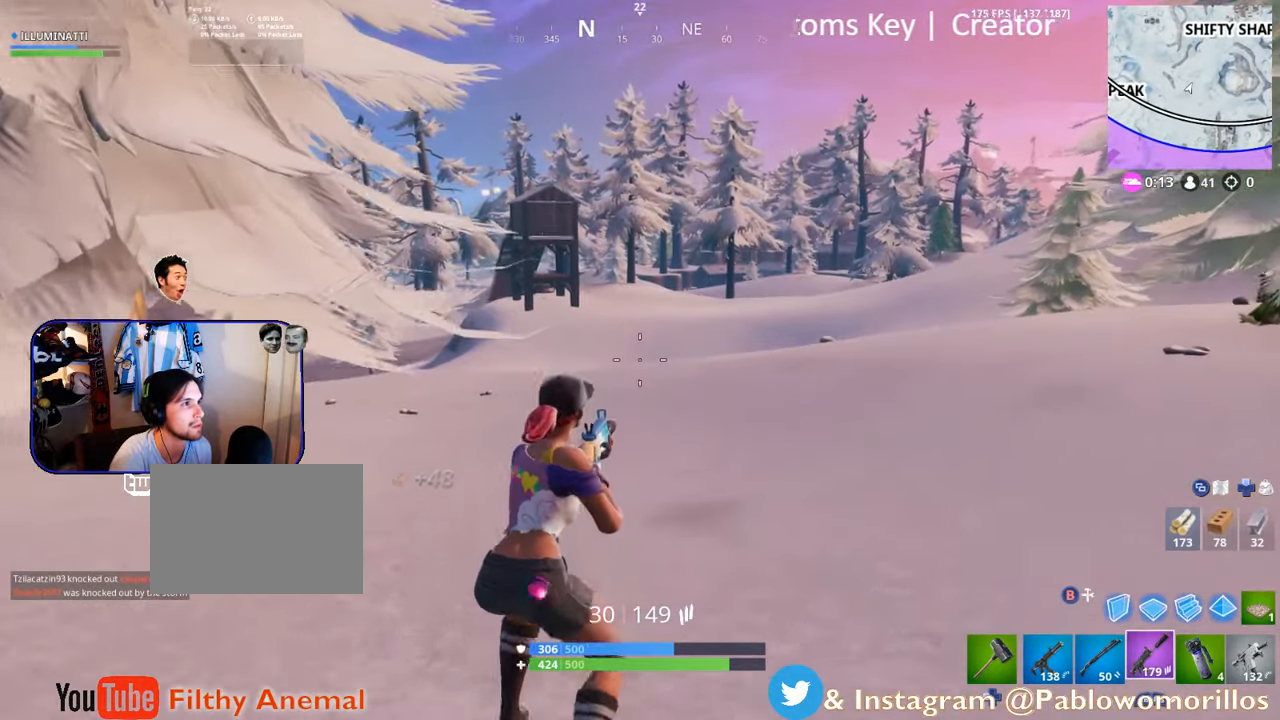
{"buttons": [], "left_stick": "up-right", "right_stick": "center", "events": [[267, "right_stick", "up-left"], [367, "right_stick", "center"]]}
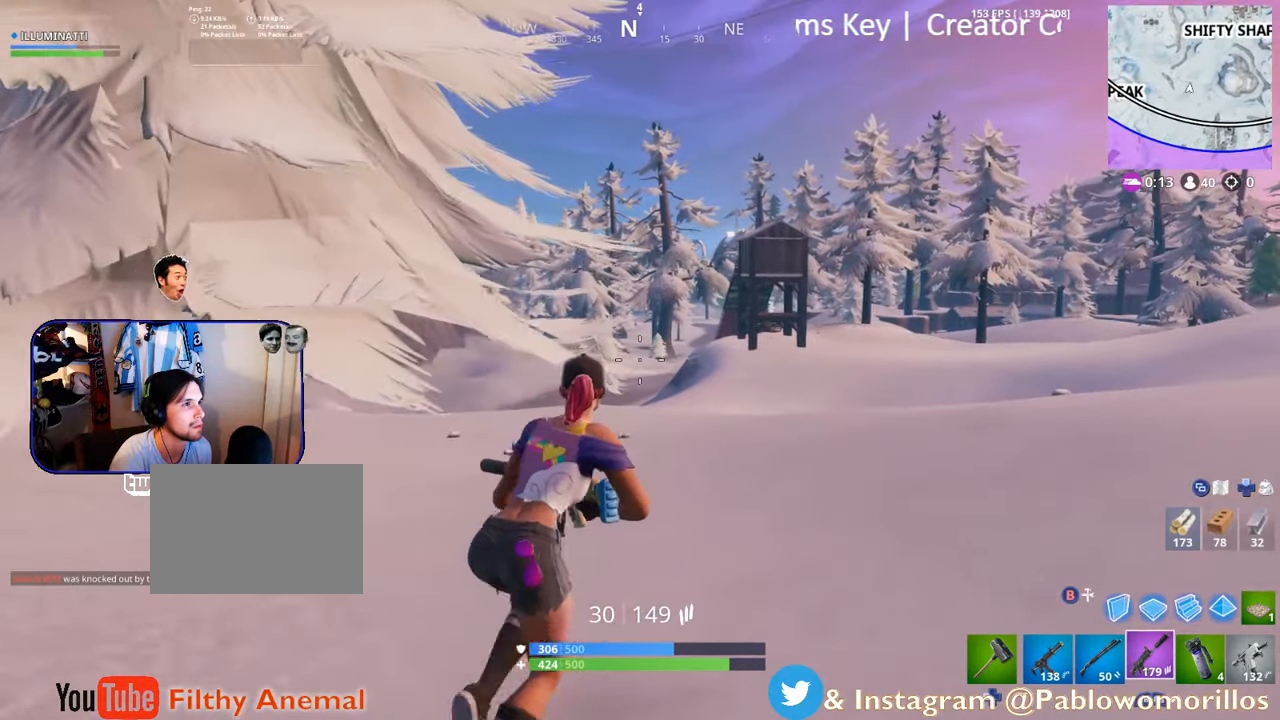
{"buttons": [], "left_stick": "up", "right_stick": "center", "events": [[217, "left_stick", "up"]]}